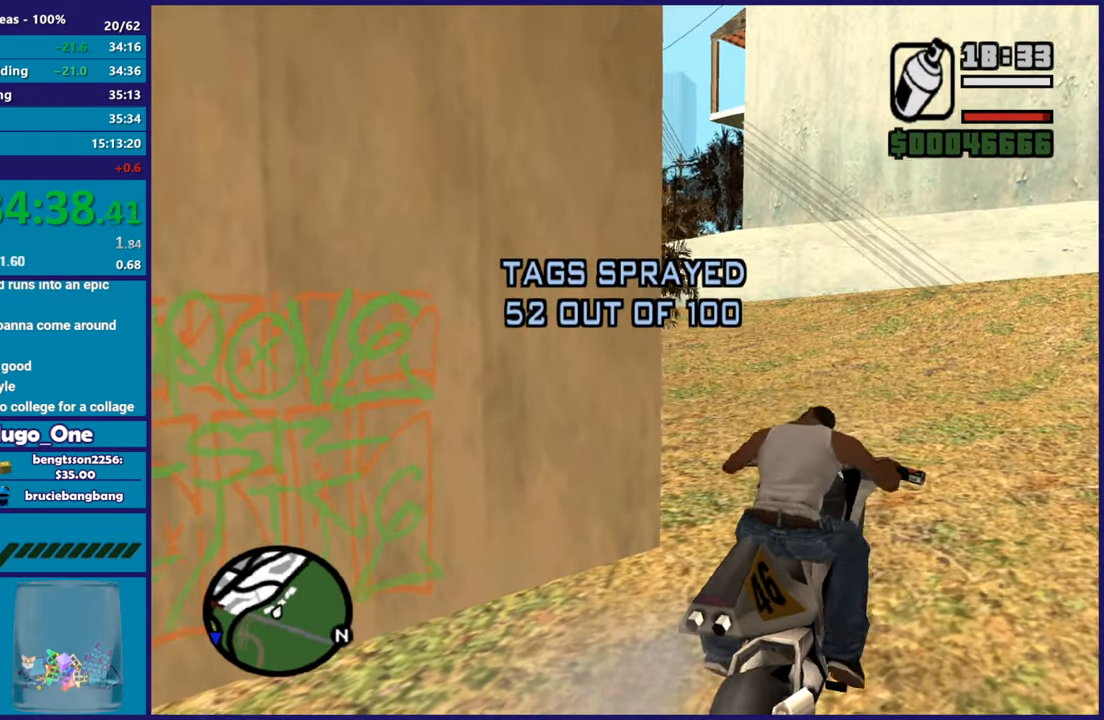
Gameplay with a controller (Xbox layout); each line is a JSON object with the inputs held at the frame after it. "button_events" lists button changes between this image and that frame as [ms after this image, input, new state], when the widget could be followed in between (sticks are given only as held states). This document gives stick clicks only as held states, not as events.
{"buttons": ["R2"], "left_stick": "left", "right_stick": "center", "button_events": []}
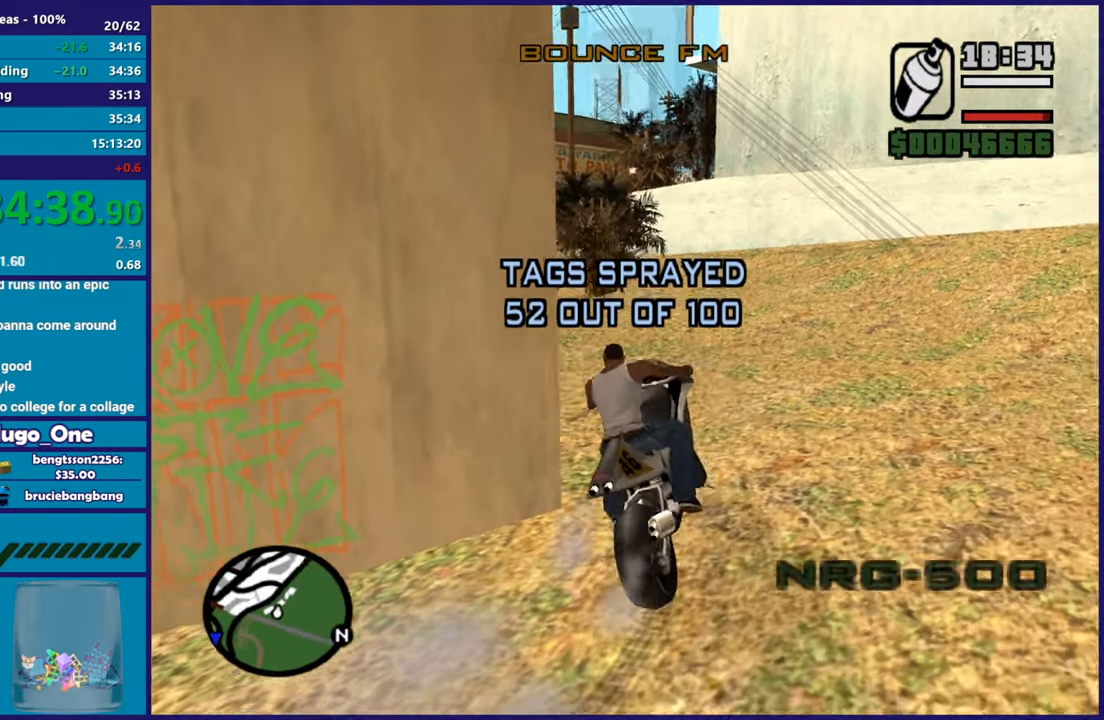
{"buttons": ["R2"], "left_stick": "up-left", "right_stick": "center", "button_events": []}
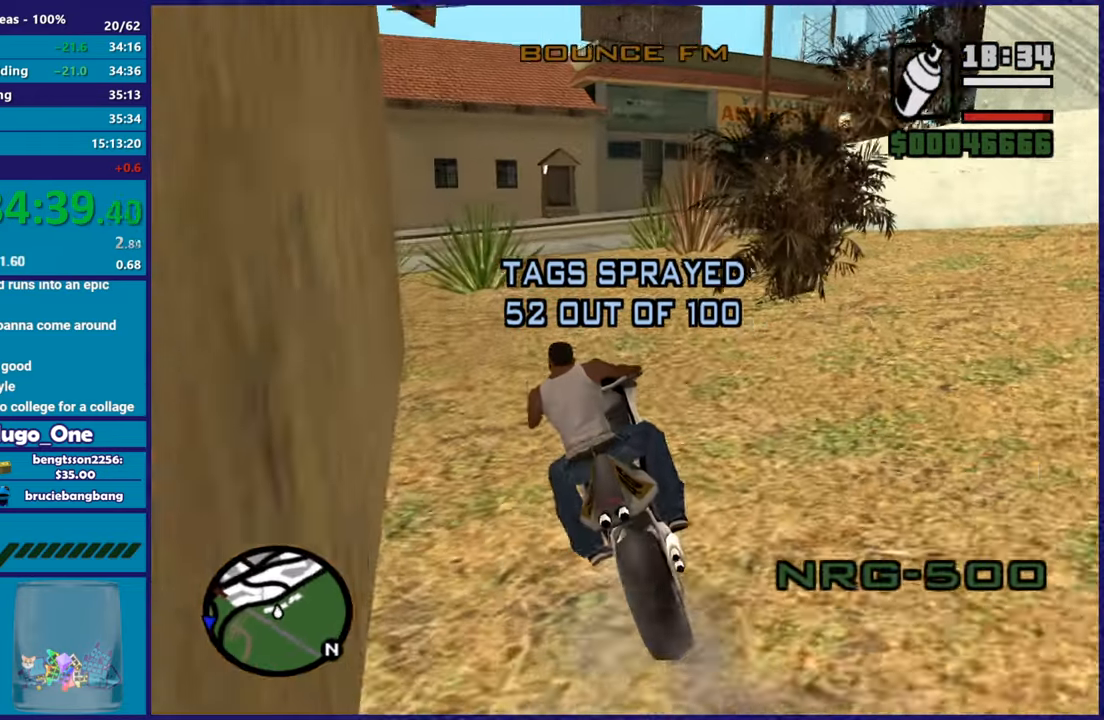
{"buttons": ["R2"], "left_stick": "right", "right_stick": "down-right", "button_events": []}
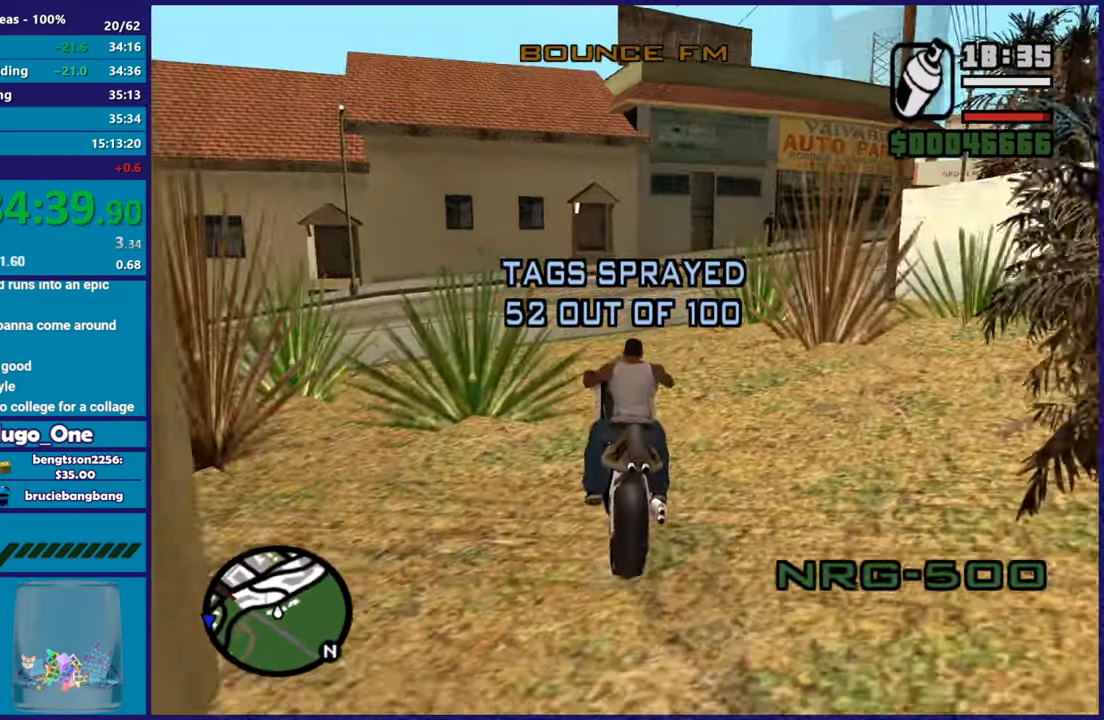
{"buttons": ["R2"], "left_stick": "right", "right_stick": "right", "button_events": [[300, "R2", "up"], [451, "R2", "down"]]}
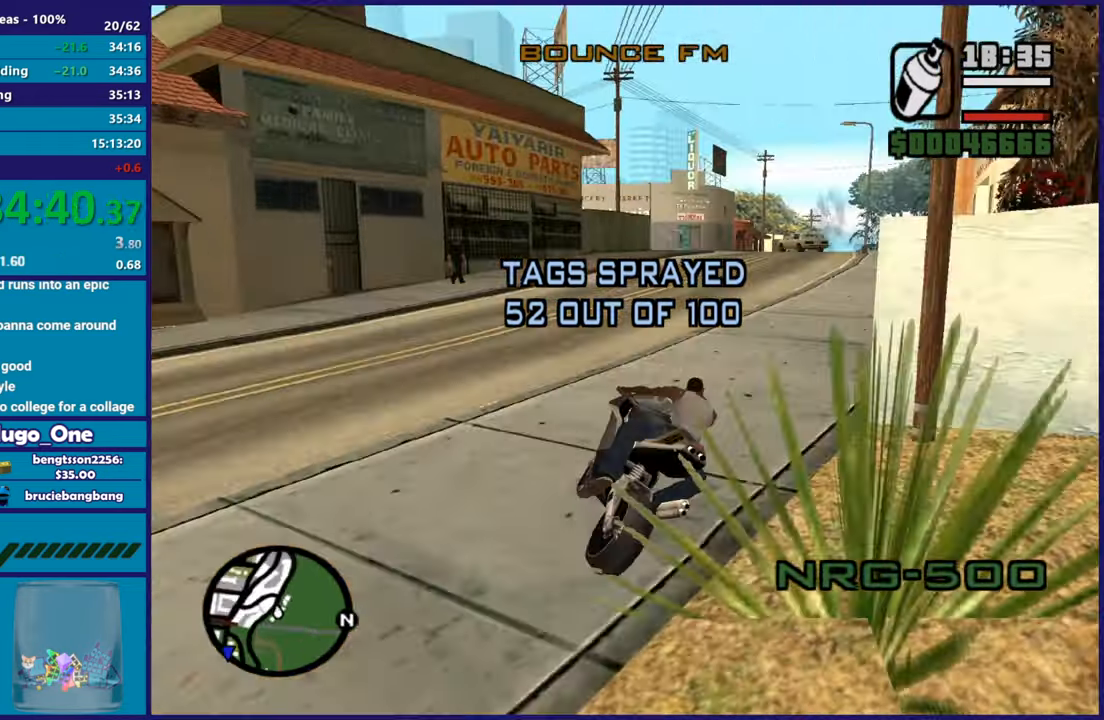
{"buttons": ["R2"], "left_stick": "up-left", "right_stick": "down", "button_events": []}
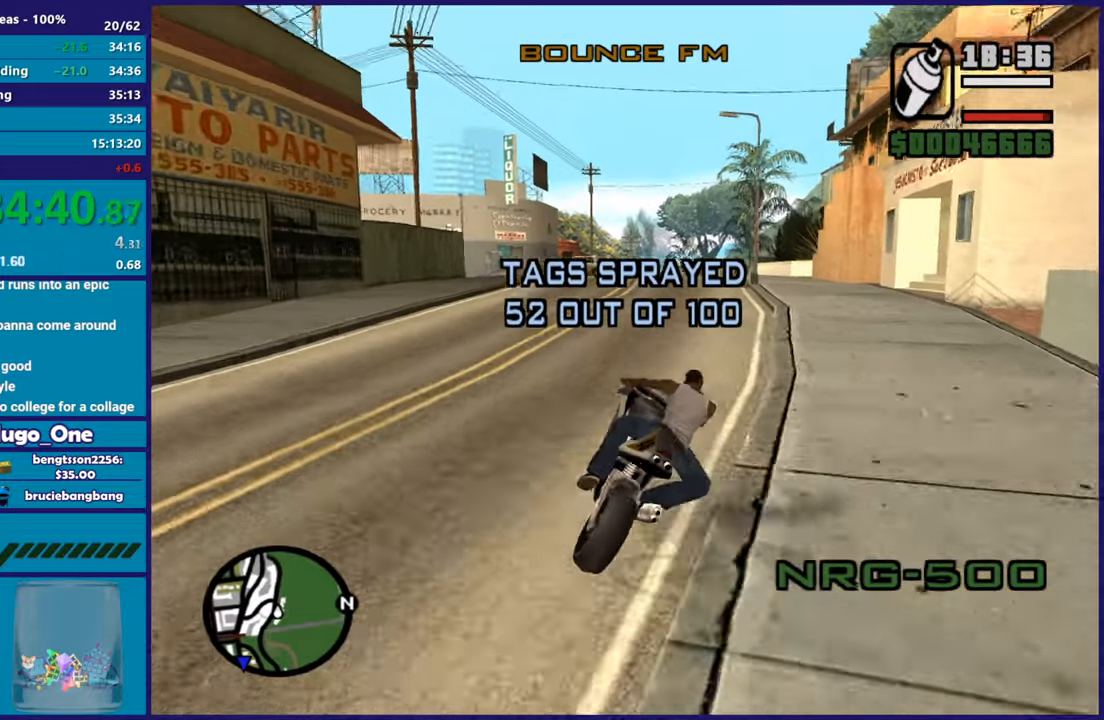
{"buttons": ["R2"], "left_stick": "right", "right_stick": "down-left", "button_events": []}
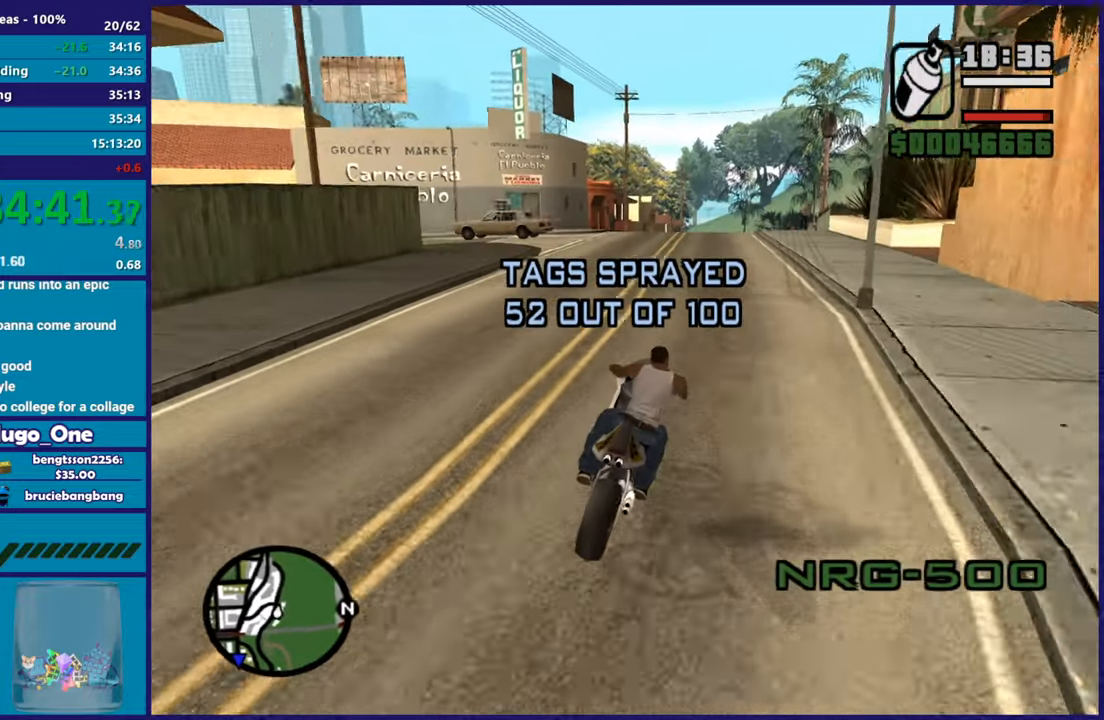
{"buttons": ["R2"], "left_stick": "center", "right_stick": "down-left", "button_events": []}
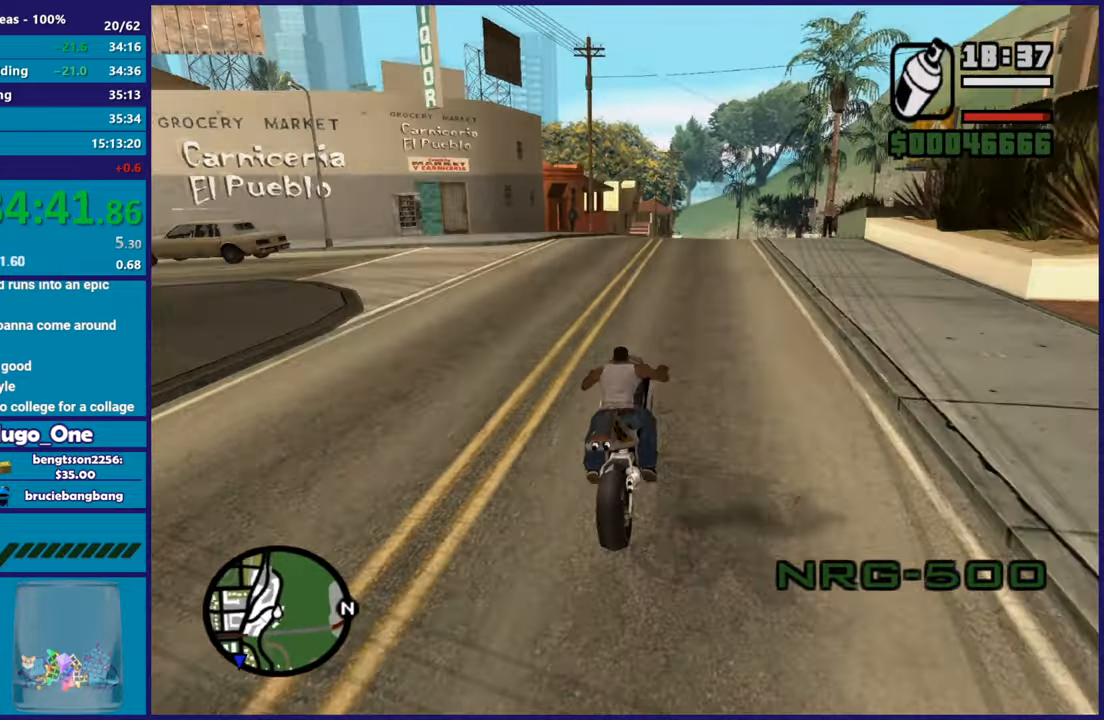
{"buttons": ["R2"], "left_stick": "right", "right_stick": "center", "button_events": []}
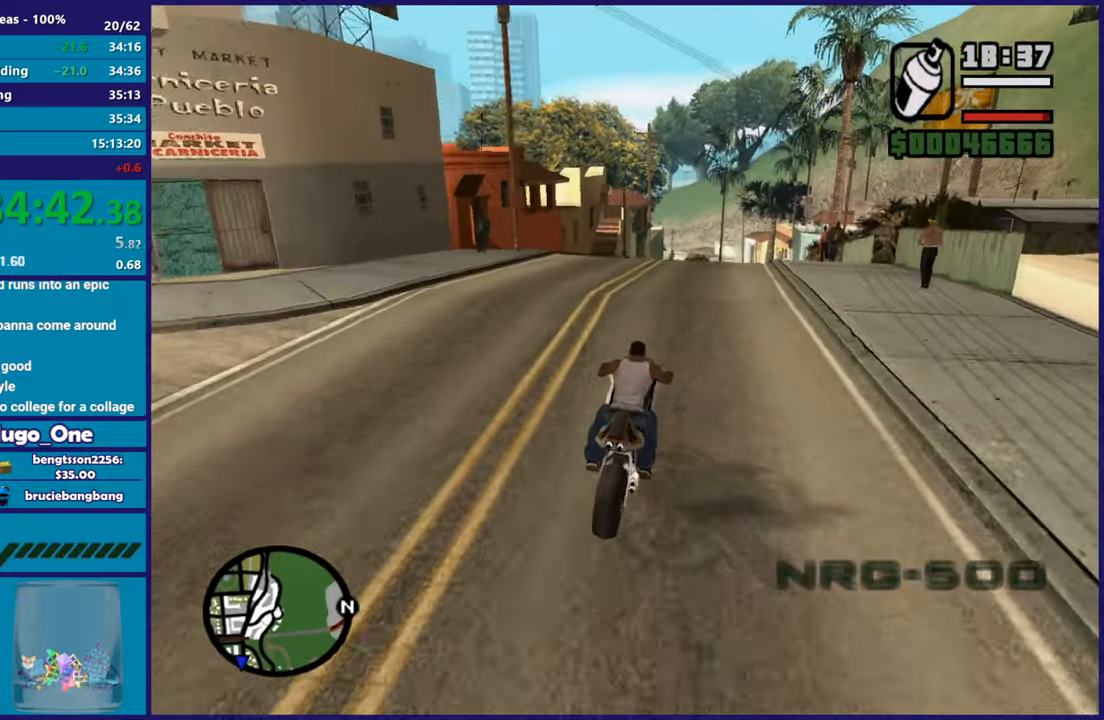
{"buttons": ["R2"], "left_stick": "right", "right_stick": "down", "button_events": []}
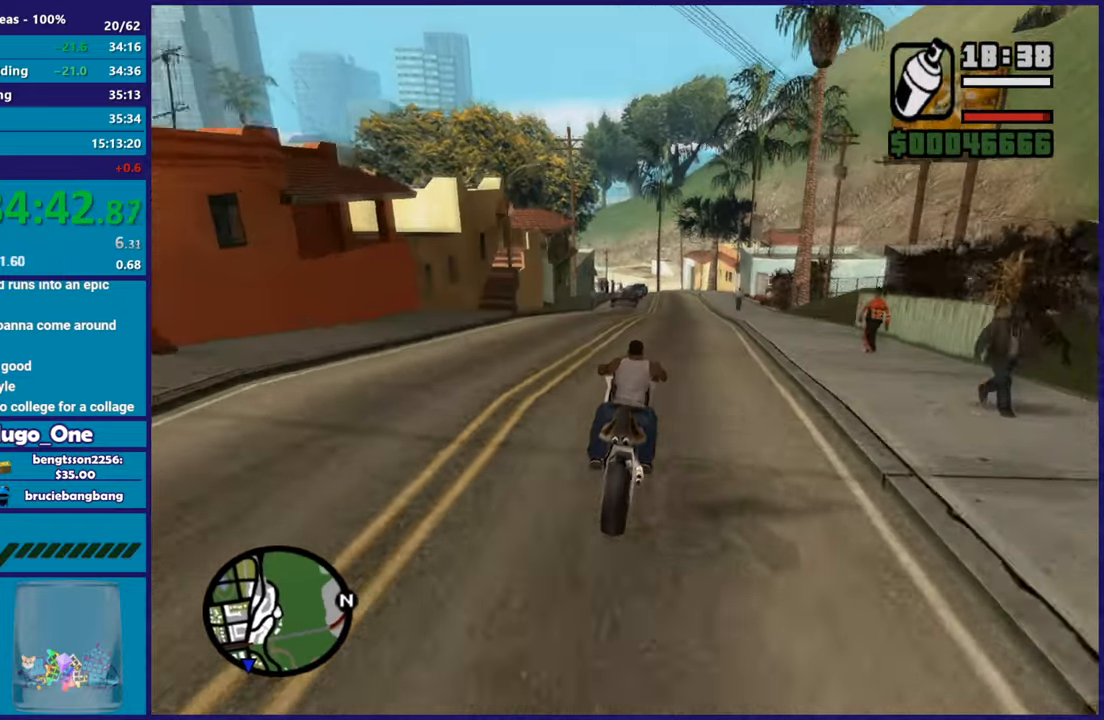
{"buttons": ["R2"], "left_stick": "center", "right_stick": "down-left", "button_events": []}
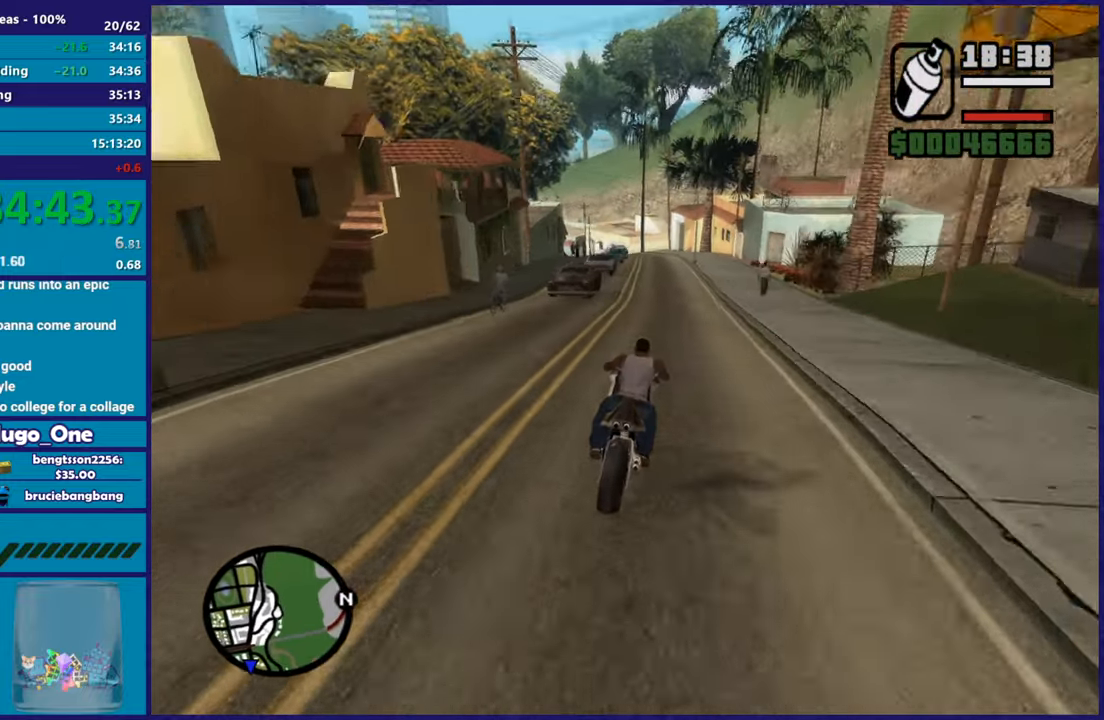
{"buttons": [], "left_stick": "center", "right_stick": "down-left", "button_events": [[267, "R2", "up"]]}
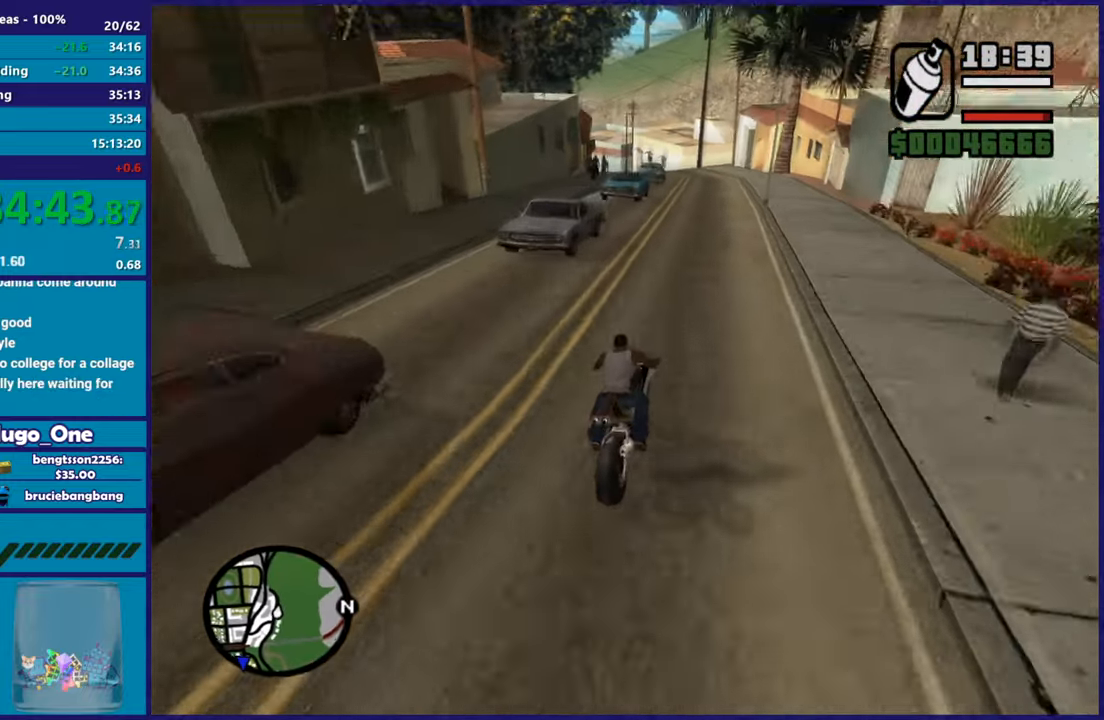
{"buttons": ["L2"], "left_stick": "left", "right_stick": "down-left", "button_events": [[101, "L2", "down"], [251, "L2", "up"], [384, "L2", "down"]]}
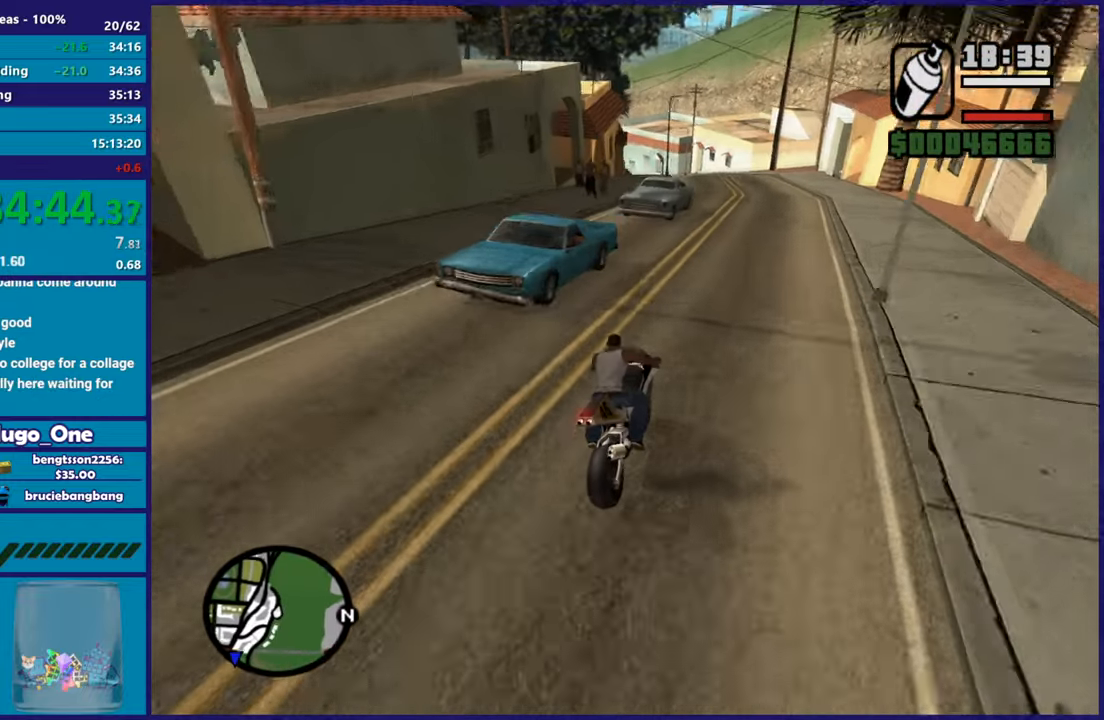
{"buttons": [], "left_stick": "left", "right_stick": "down-left", "button_events": [[50, "L2", "up"], [183, "L2", "down"], [317, "L2", "up"]]}
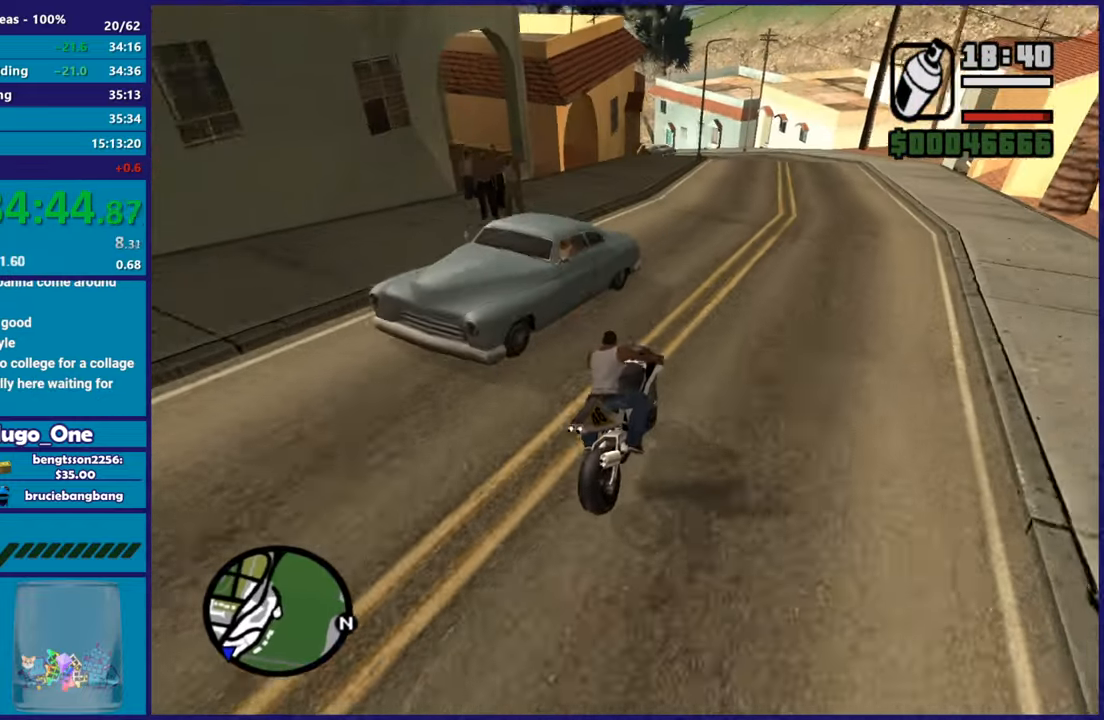
{"buttons": [], "left_stick": "left", "right_stick": "down-left", "button_events": [[301, "R2", "down"], [468, "R2", "up"]]}
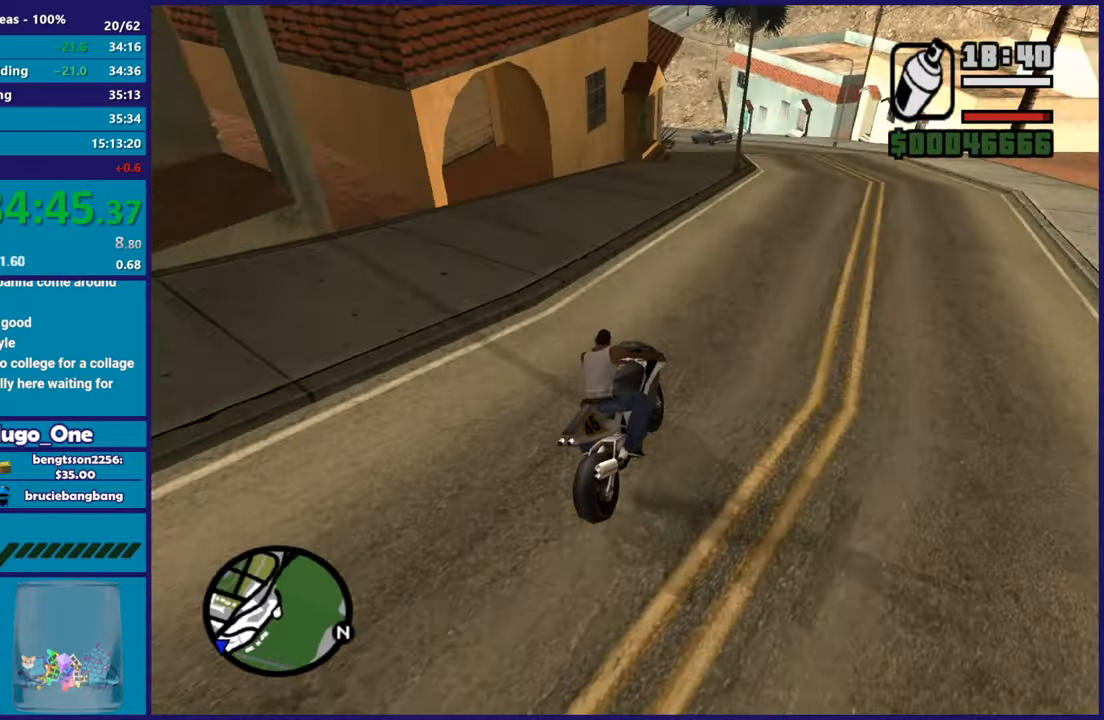
{"buttons": ["L2"], "left_stick": "down-left", "right_stick": "down-left", "button_events": [[33, "L2", "down"]]}
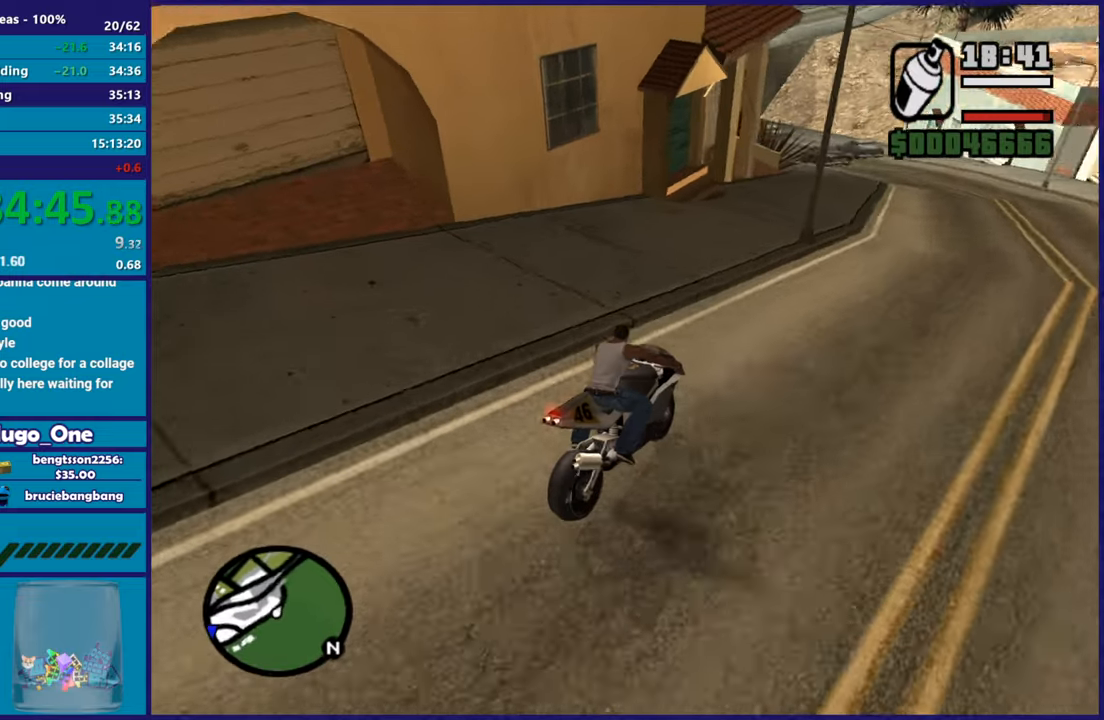
{"buttons": ["L2"], "left_stick": "up-left", "right_stick": "center", "button_events": []}
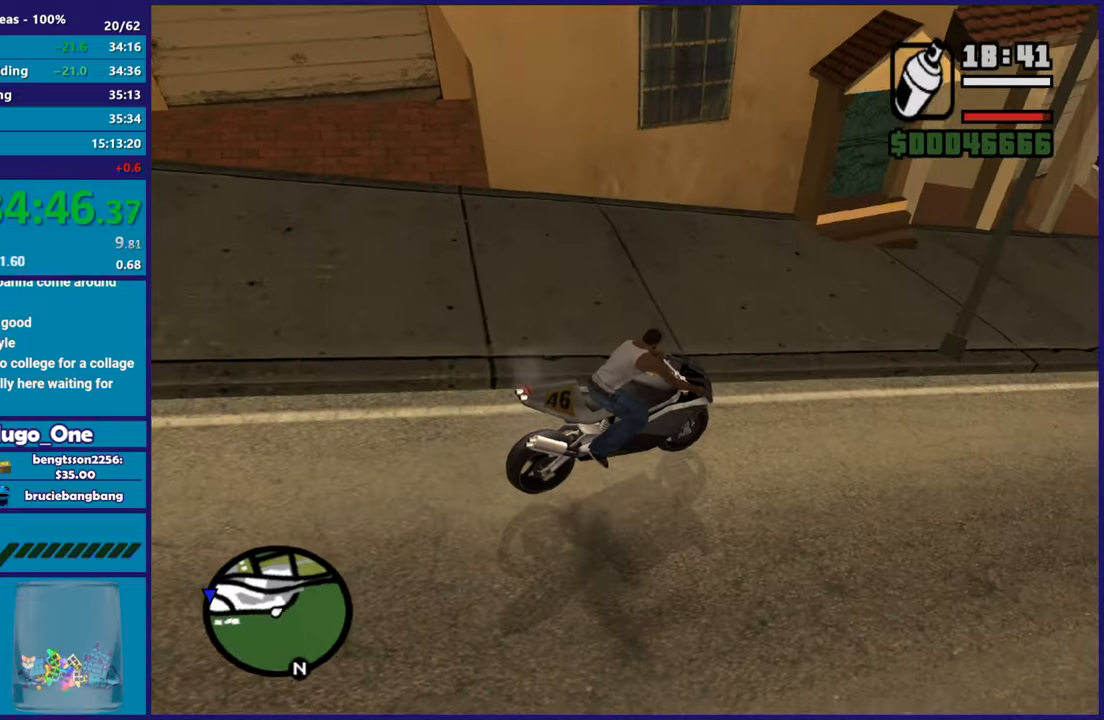
{"buttons": [], "left_stick": "left", "right_stick": "center", "button_events": [[100, "Y", "down"], [233, "Y", "up"], [300, "L2", "up"], [300, "Y", "down"], [417, "Y", "up"]]}
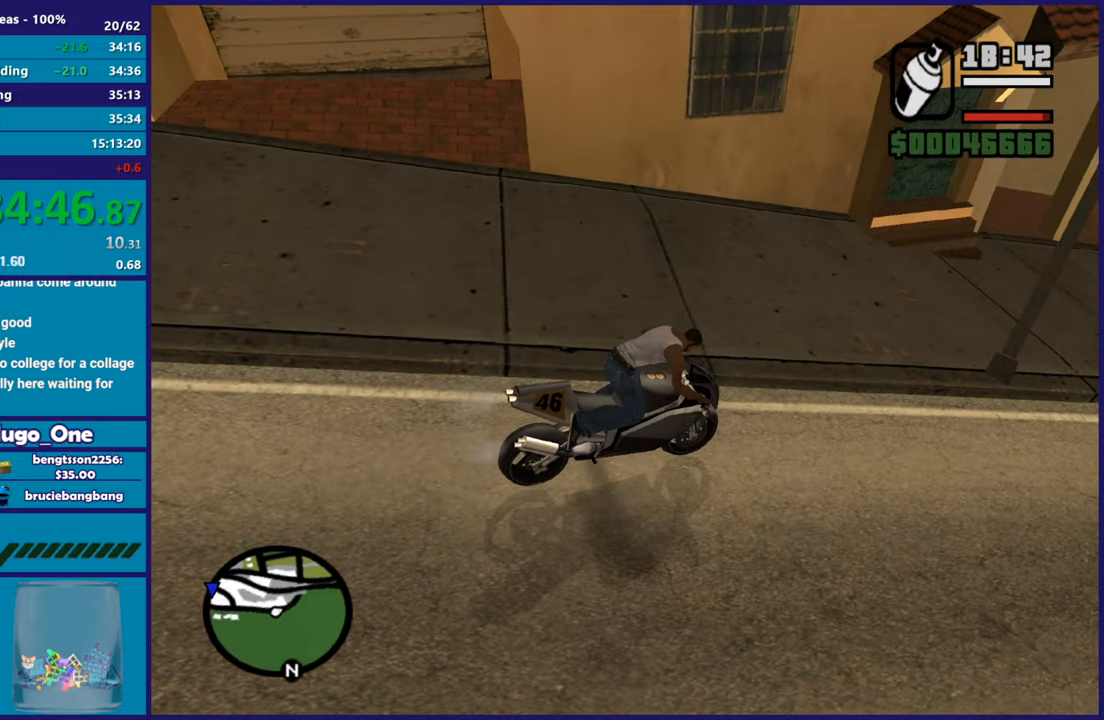
{"buttons": [], "left_stick": "up-left", "right_stick": "up-left", "button_events": []}
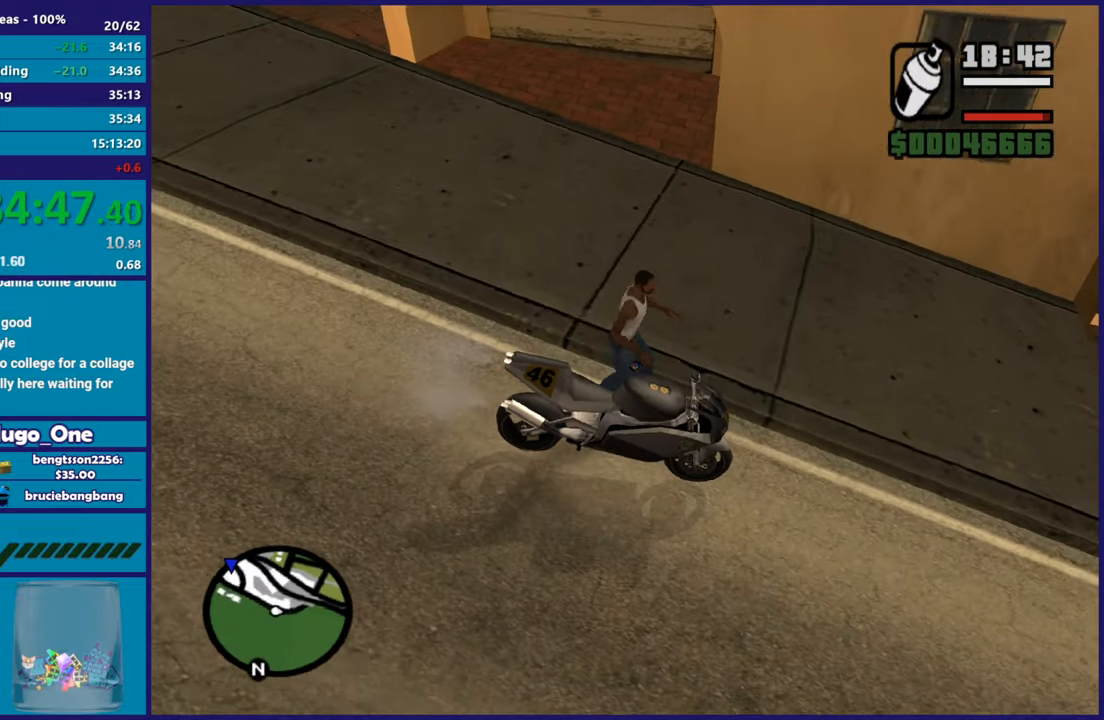
{"buttons": [], "left_stick": "up-left", "right_stick": "center", "button_events": [[167, "A", "down"], [317, "A", "up"], [384, "A", "down"], [500, "A", "up"]]}
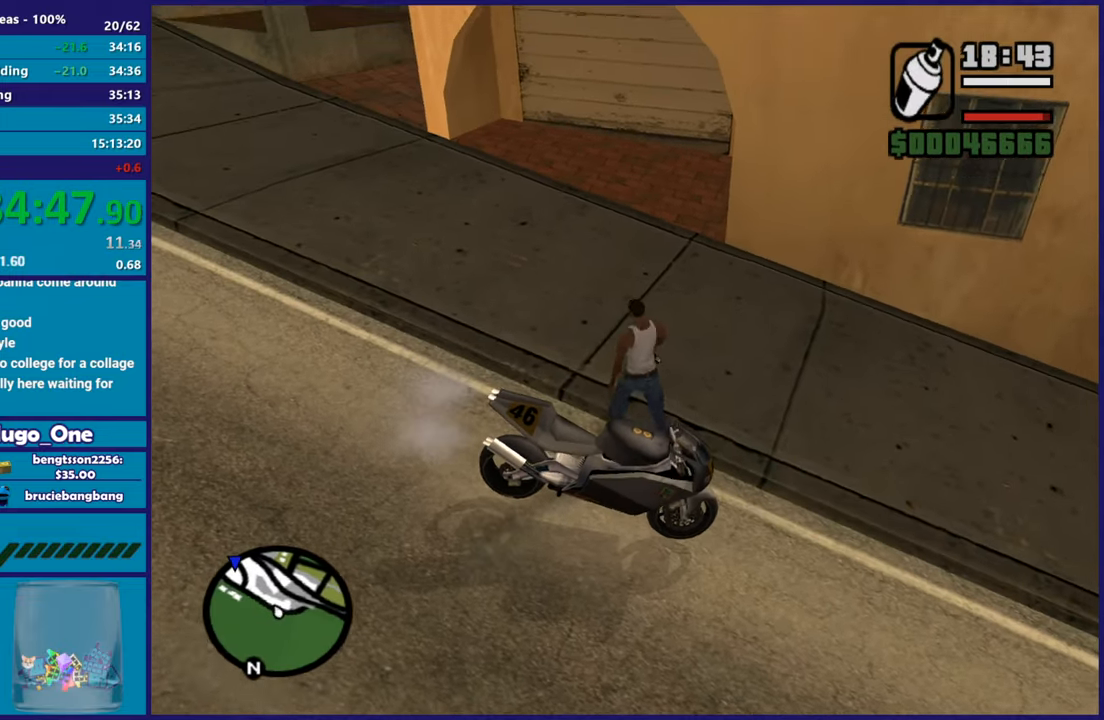
{"buttons": ["A"], "left_stick": "up-left", "right_stick": "center", "button_events": [[117, "A", "down"], [201, "A", "up"], [301, "A", "down"], [417, "A", "up"], [484, "A", "down"]]}
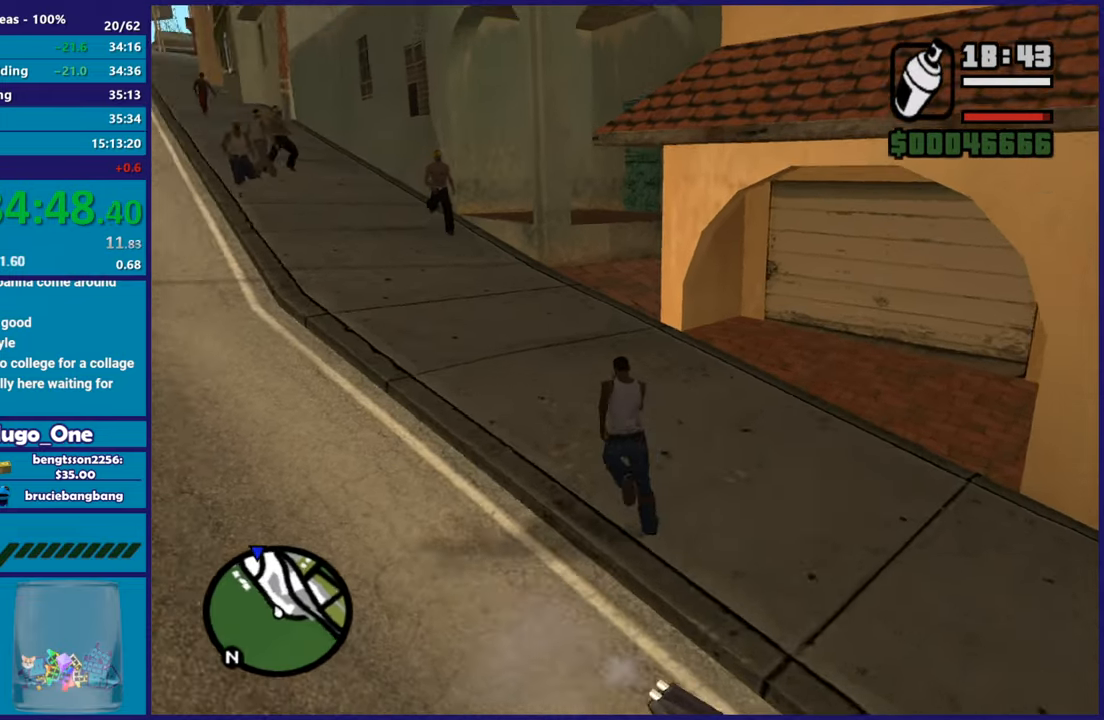
{"buttons": [], "left_stick": "up-right", "right_stick": "center", "button_events": [[83, "A", "up"], [167, "A", "down"], [284, "A", "up"], [334, "A", "down"], [434, "A", "up"]]}
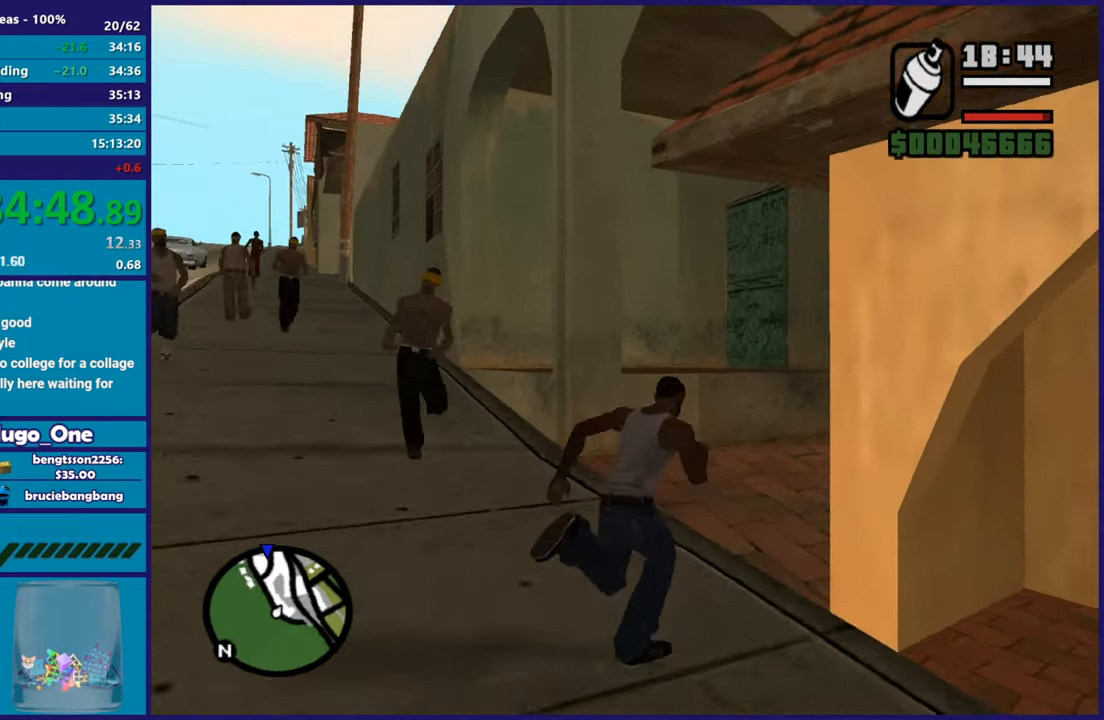
{"buttons": [], "left_stick": "up-right", "right_stick": "center", "button_events": []}
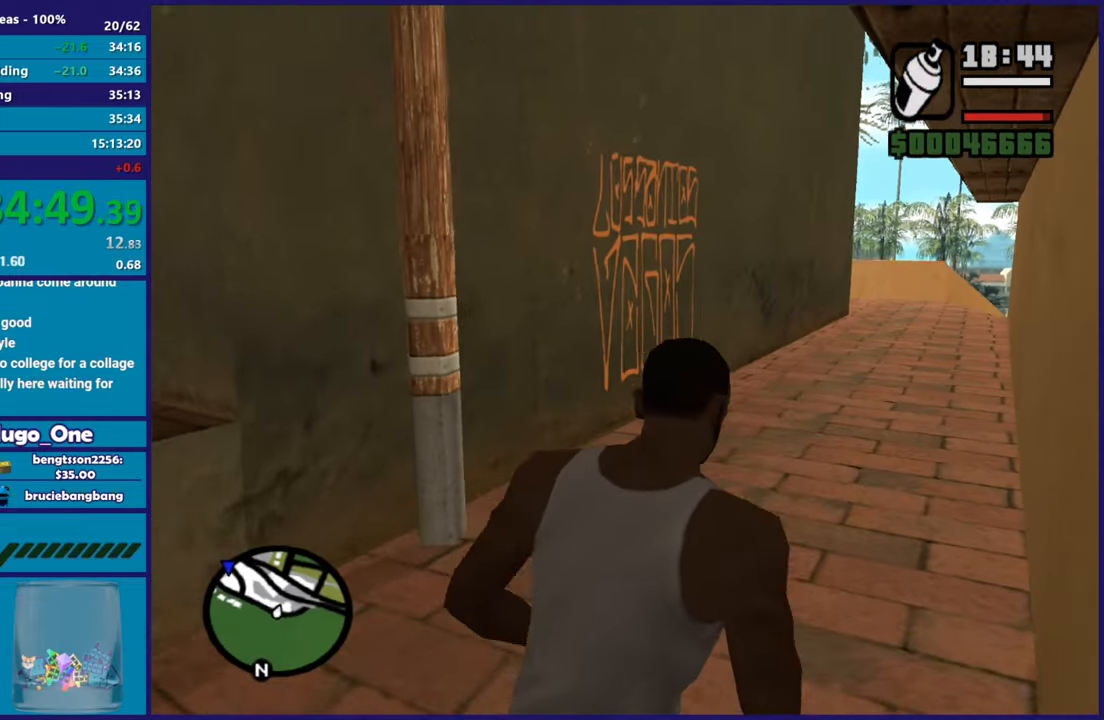
{"buttons": ["L2", "R2"], "left_stick": "center", "right_stick": "center", "button_events": [[350, "L2", "down"], [350, "R2", "down"]]}
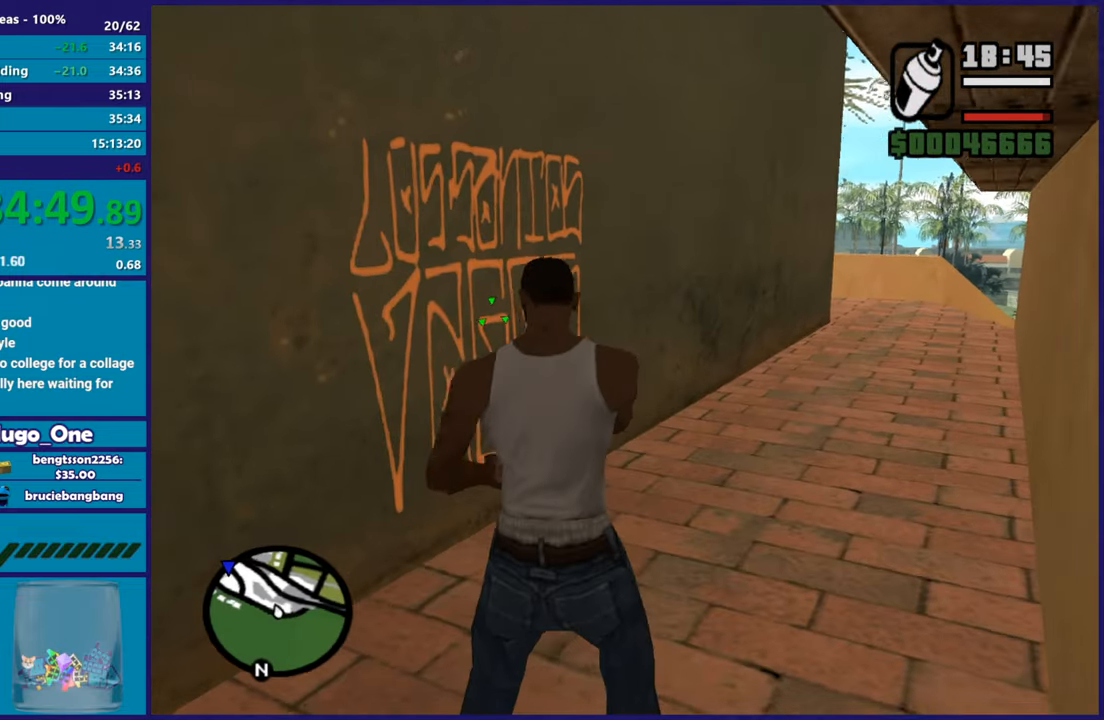
{"buttons": ["L2", "R2"], "left_stick": "up-right", "right_stick": "center", "button_events": []}
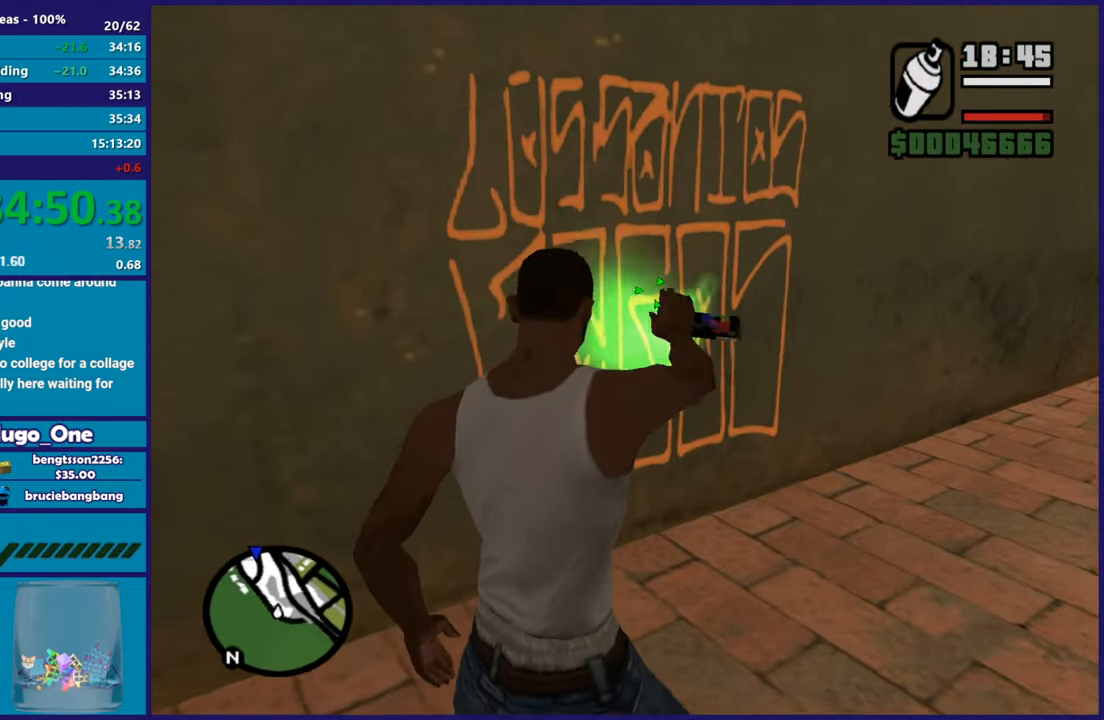
{"buttons": ["L2", "R2"], "left_stick": "up-right", "right_stick": "center", "button_events": []}
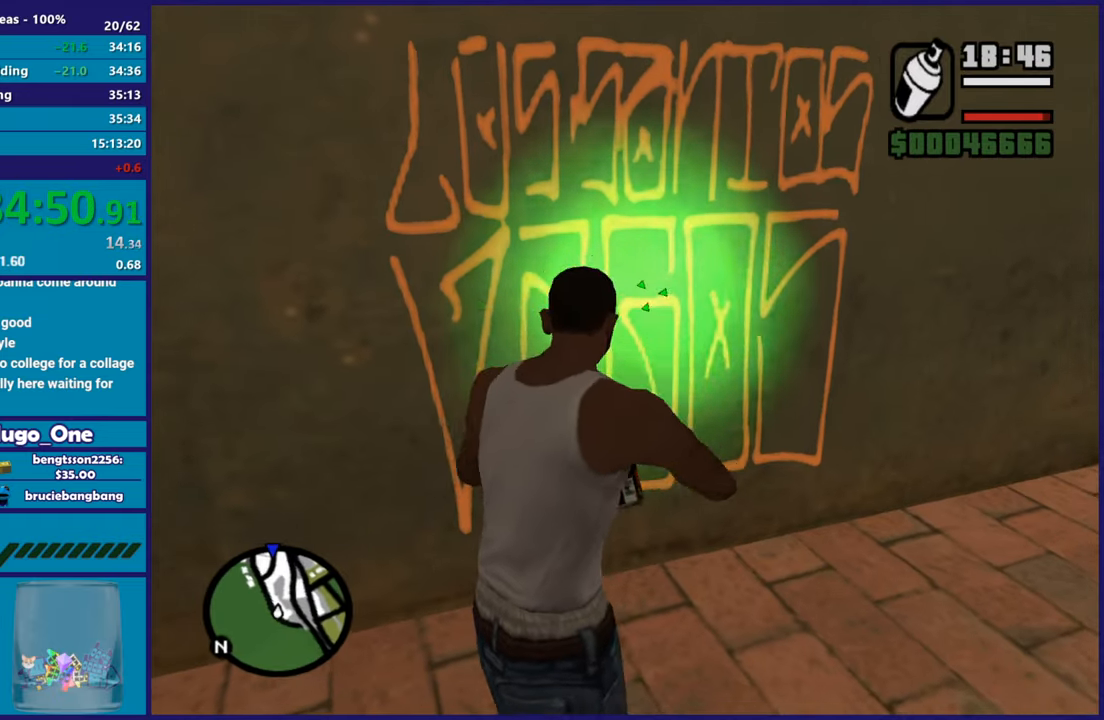
{"buttons": ["L2", "R2"], "left_stick": "up", "right_stick": "center", "button_events": []}
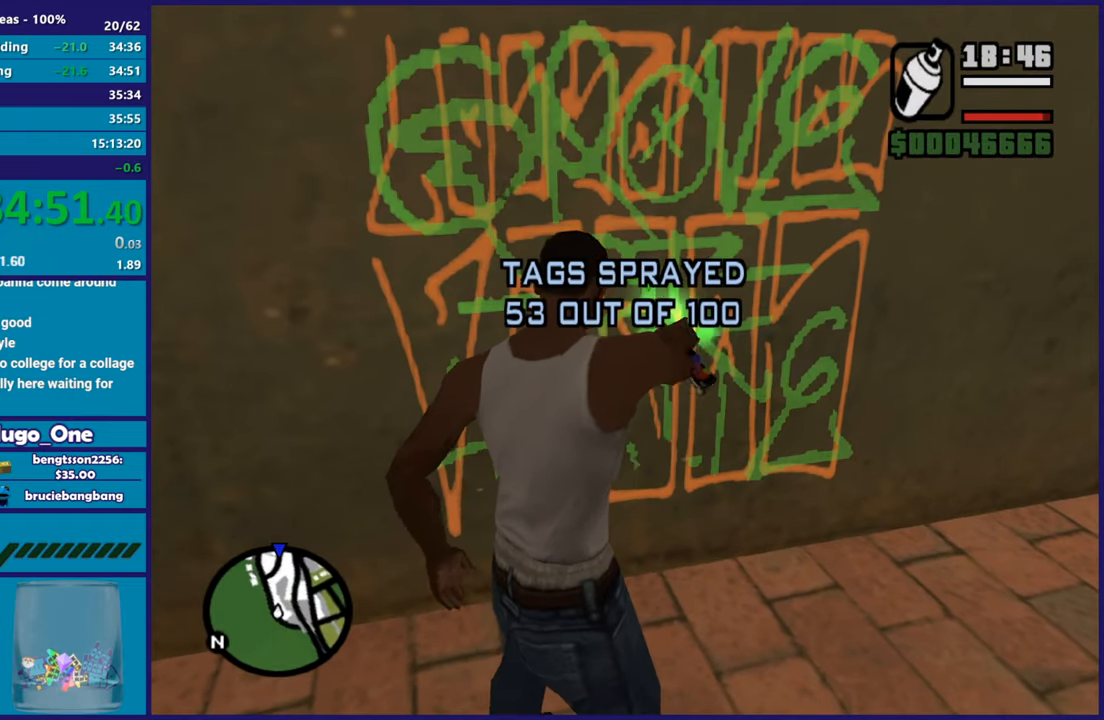
{"buttons": [], "left_stick": "left", "right_stick": "down-left", "button_events": [[434, "R2", "up"], [450, "L2", "up"]]}
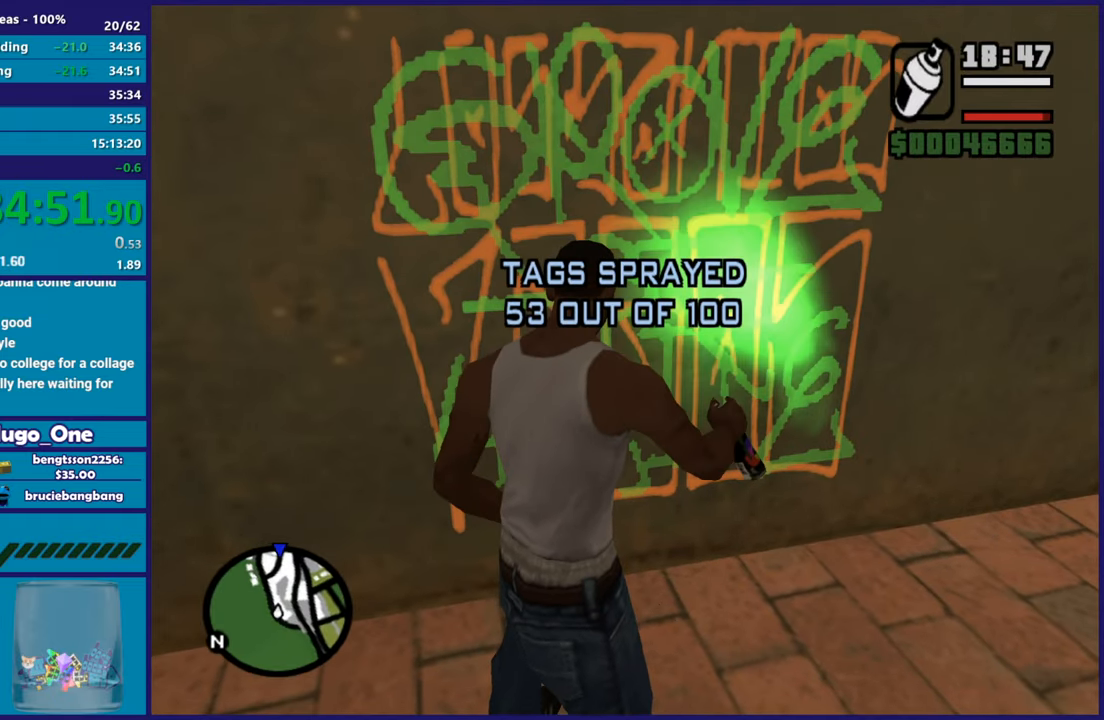
{"buttons": [], "left_stick": "left", "right_stick": "center", "button_events": [[334, "A", "down"], [451, "A", "up"]]}
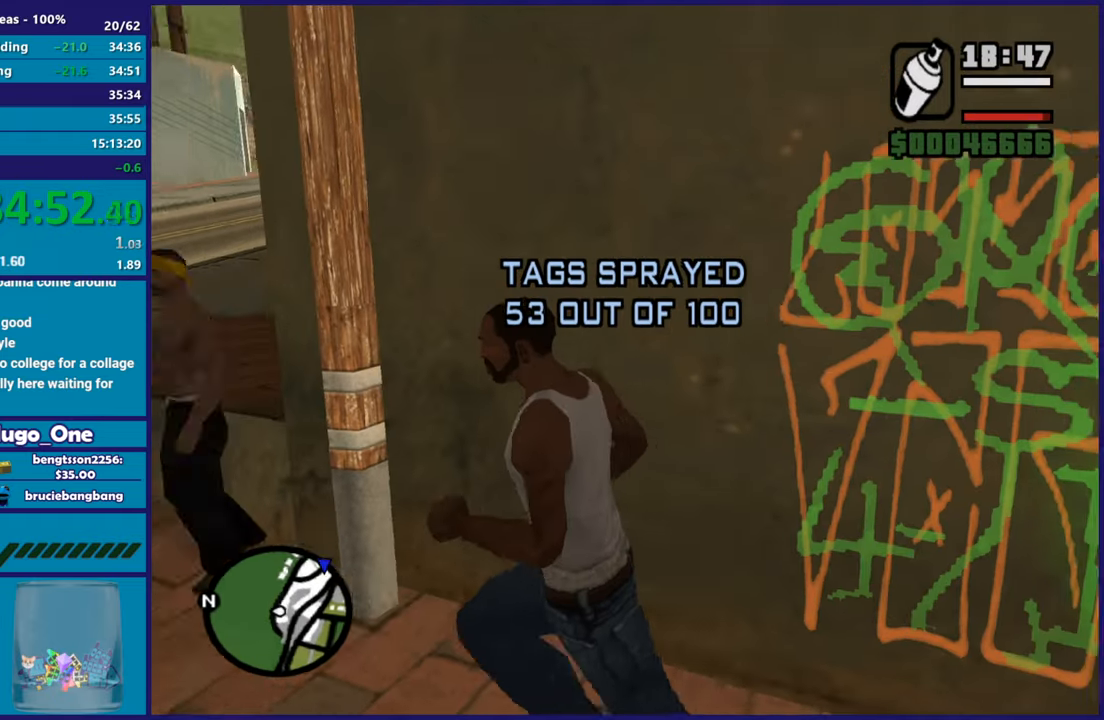
{"buttons": ["A"], "left_stick": "up-left", "right_stick": "center", "button_events": [[33, "A", "down"], [167, "A", "up"], [233, "A", "down"], [367, "A", "up"], [434, "A", "down"]]}